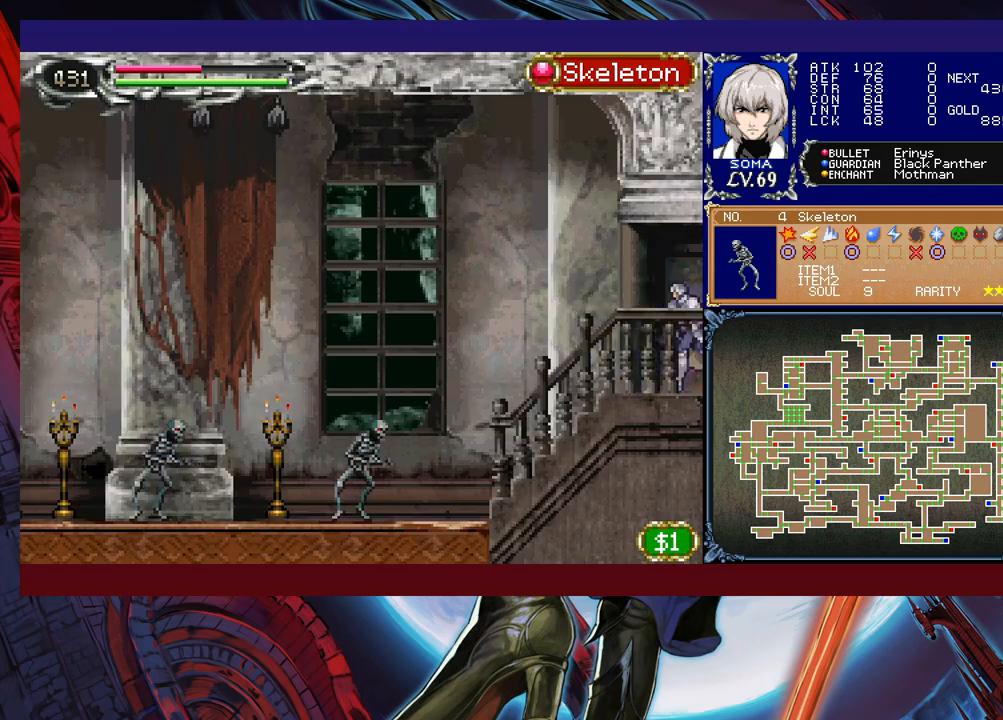
Gameplay with a controller (Xbox layout); each line is a JSON object with the inputs held at the frame after it. "events" lists button and stick changes between this image and that frame as [ms after this image, input, new state], when the widget could be followed in between. Not read: L2 R2 right_stick.
{"buttons": ["R1"], "left_stick": "left", "events": []}
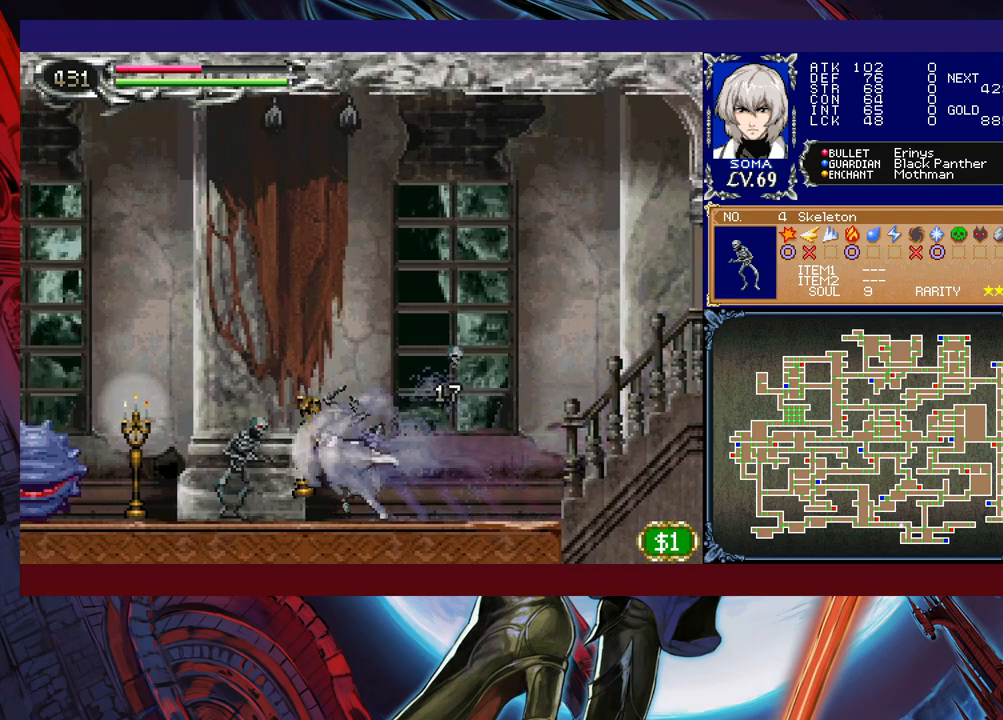
{"buttons": ["R1"], "left_stick": "left", "events": []}
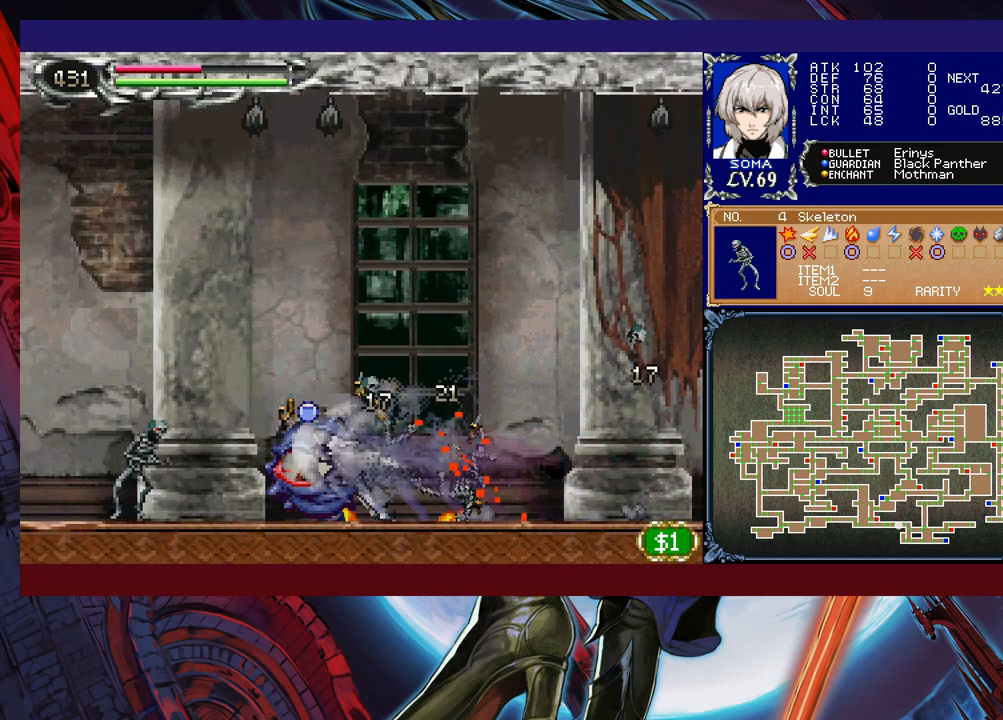
{"buttons": ["R1"], "left_stick": "left", "events": []}
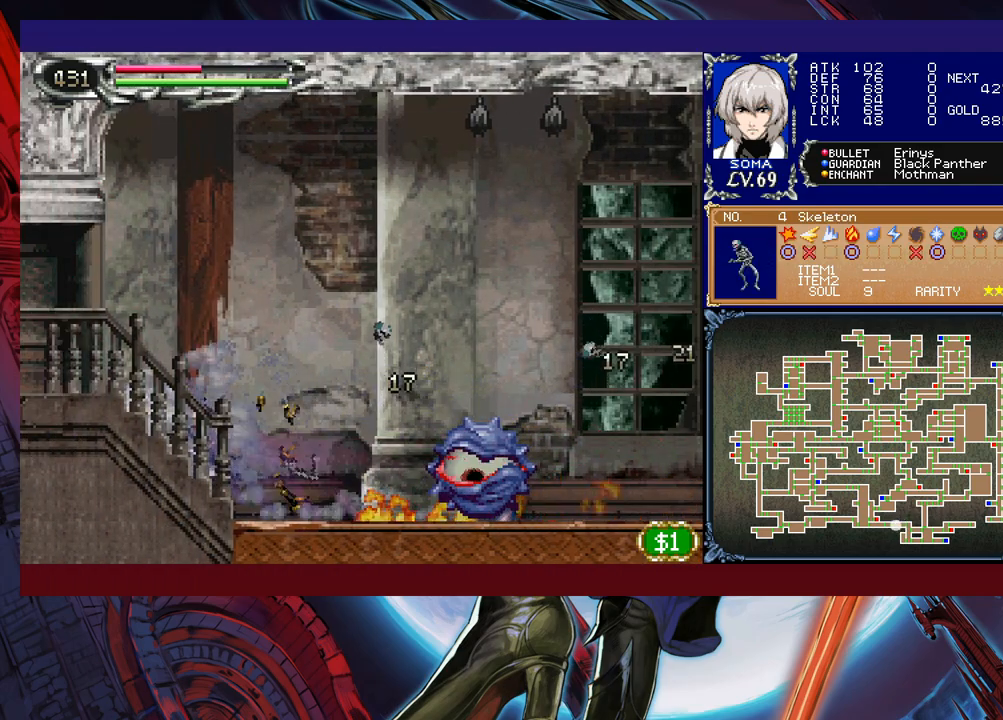
{"buttons": ["R1"], "left_stick": "right", "events": [[400, "left_stick", "right"]]}
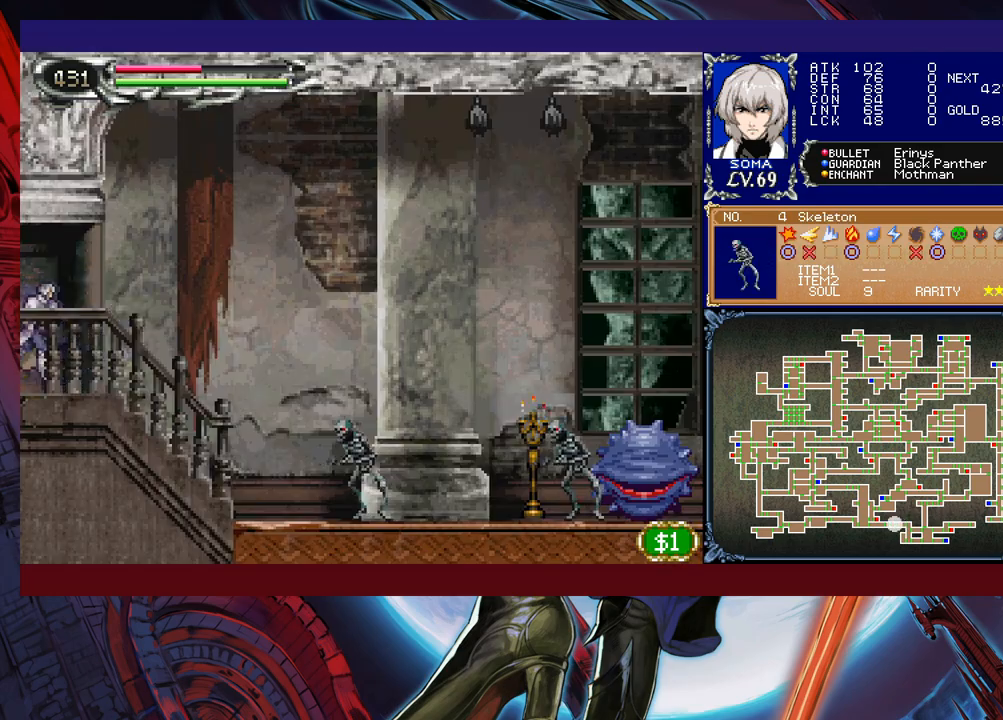
{"buttons": ["R1"], "left_stick": "right", "events": []}
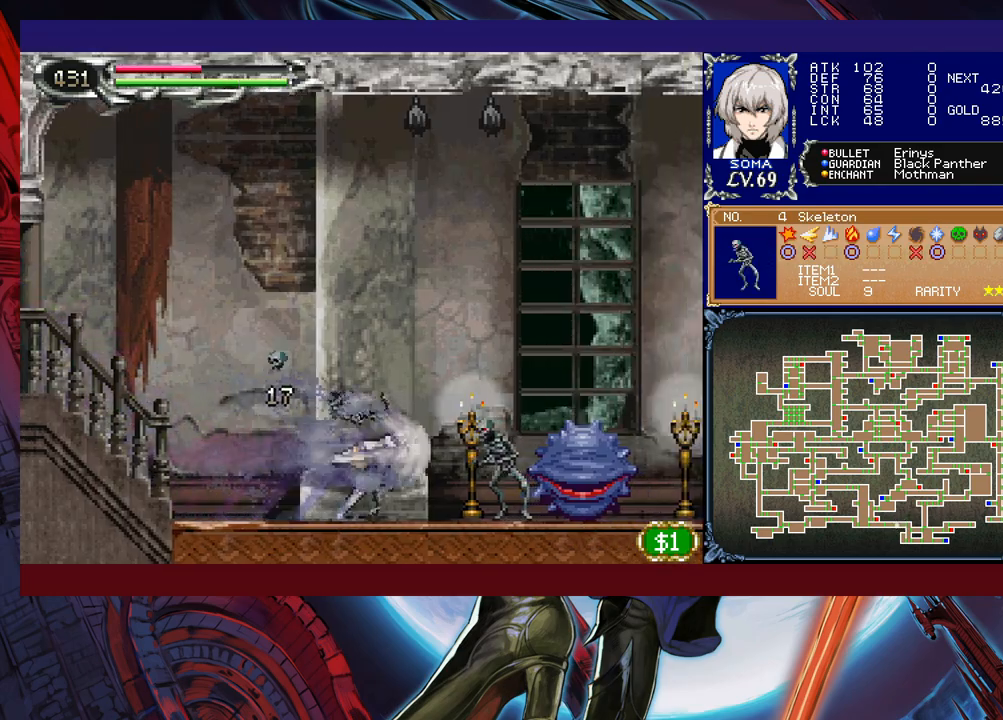
{"buttons": ["R1"], "left_stick": "right", "events": []}
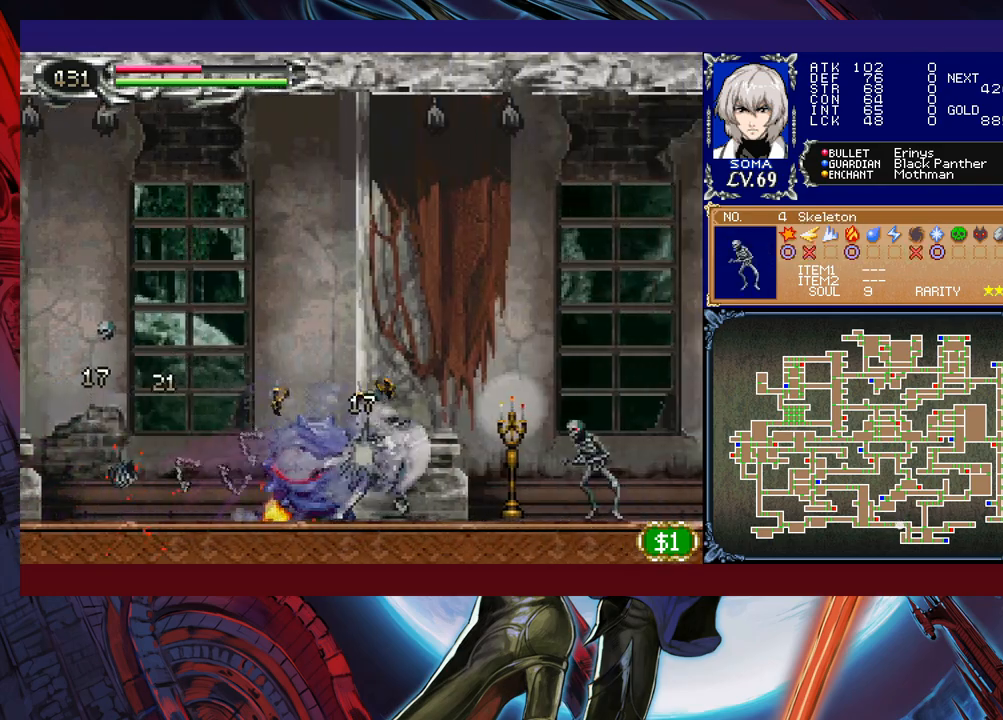
{"buttons": ["R1"], "left_stick": "right", "events": []}
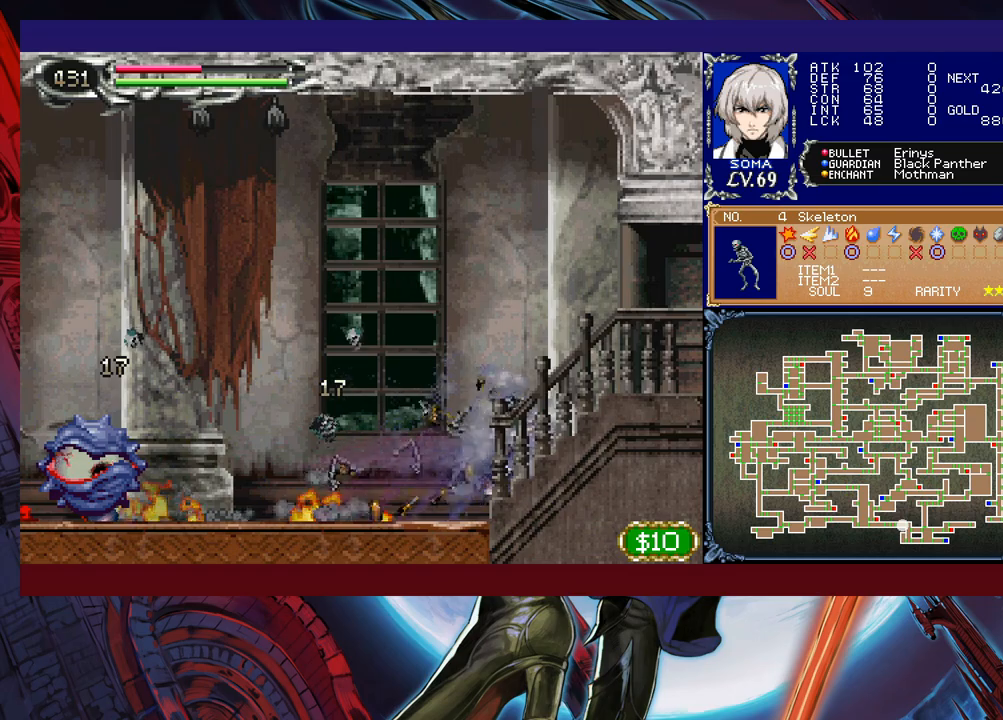
{"buttons": ["R1"], "left_stick": "left", "events": [[417, "left_stick", "left"]]}
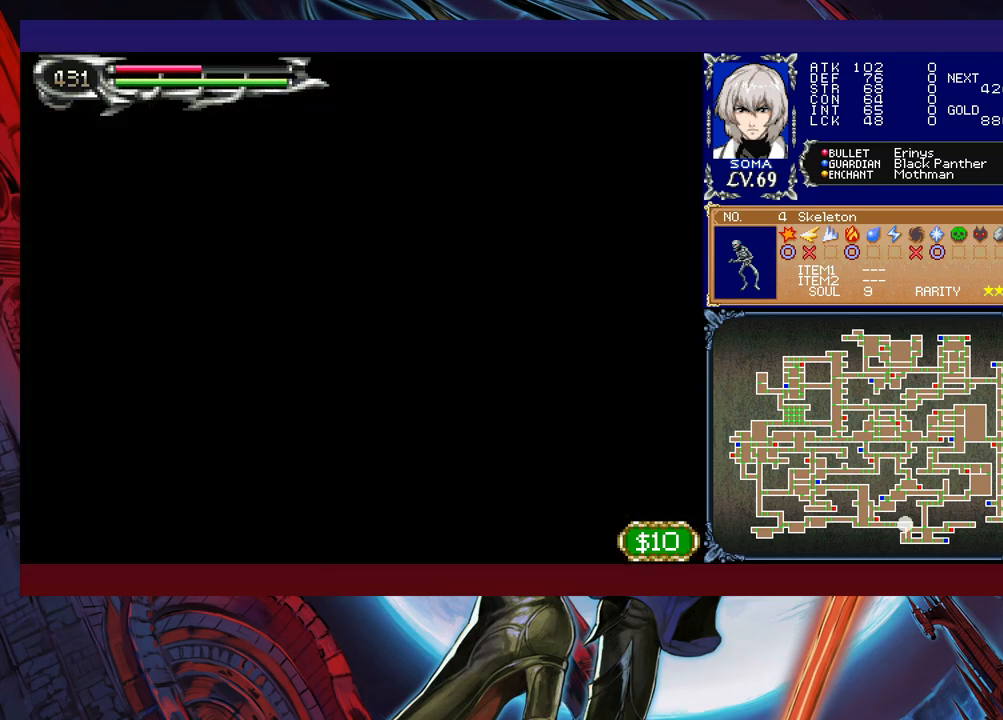
{"buttons": ["R1"], "left_stick": "left", "events": []}
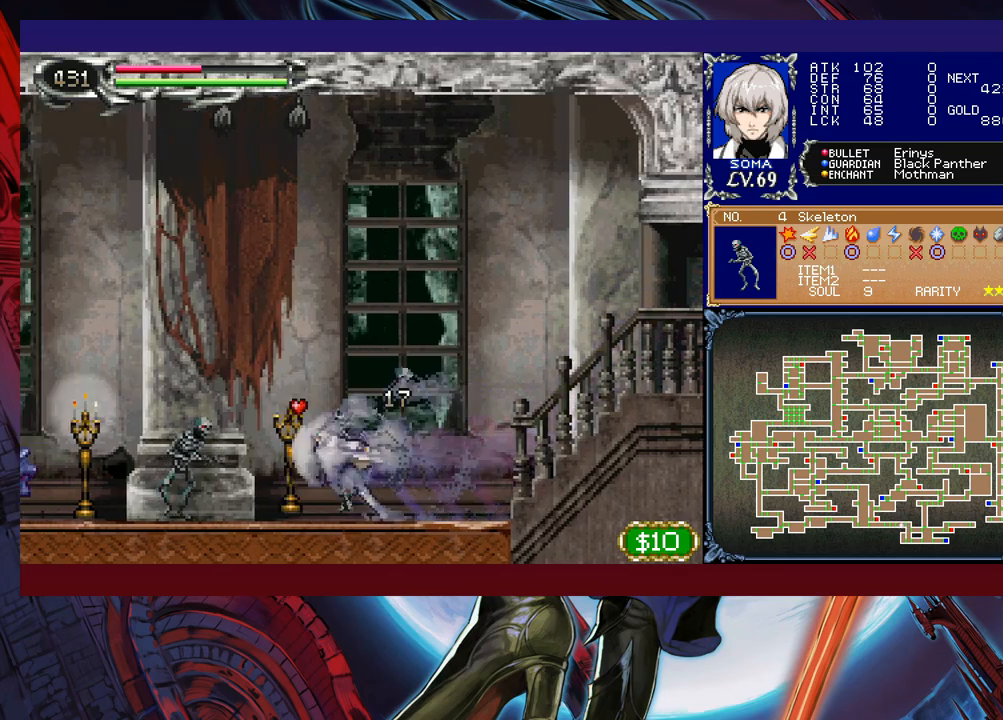
{"buttons": ["R1"], "left_stick": "left", "events": []}
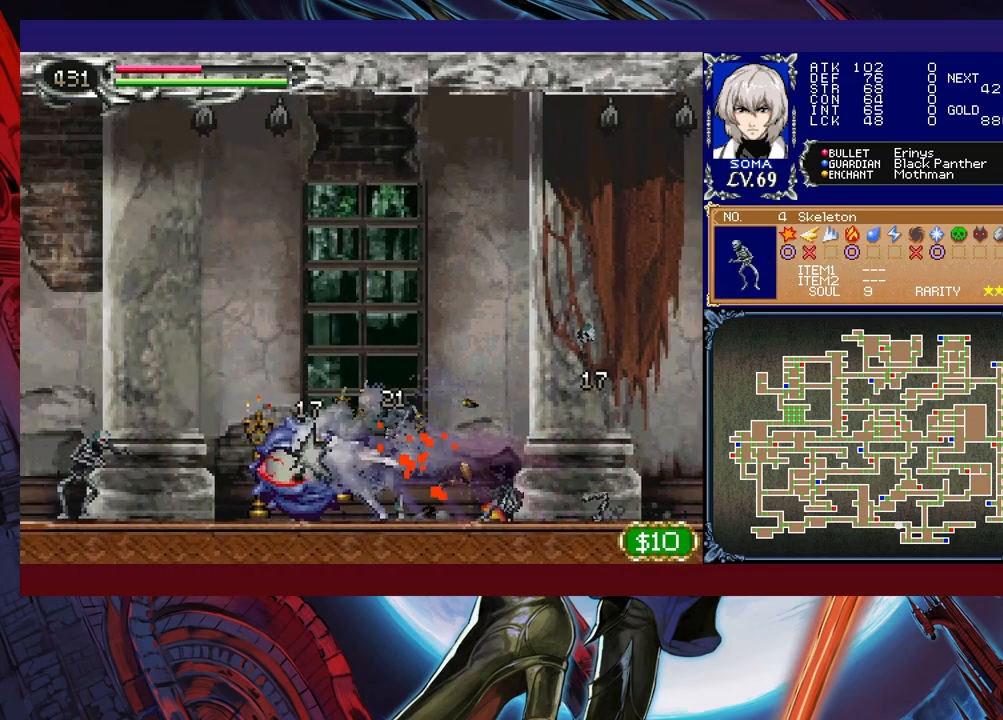
{"buttons": ["R1"], "left_stick": "left", "events": []}
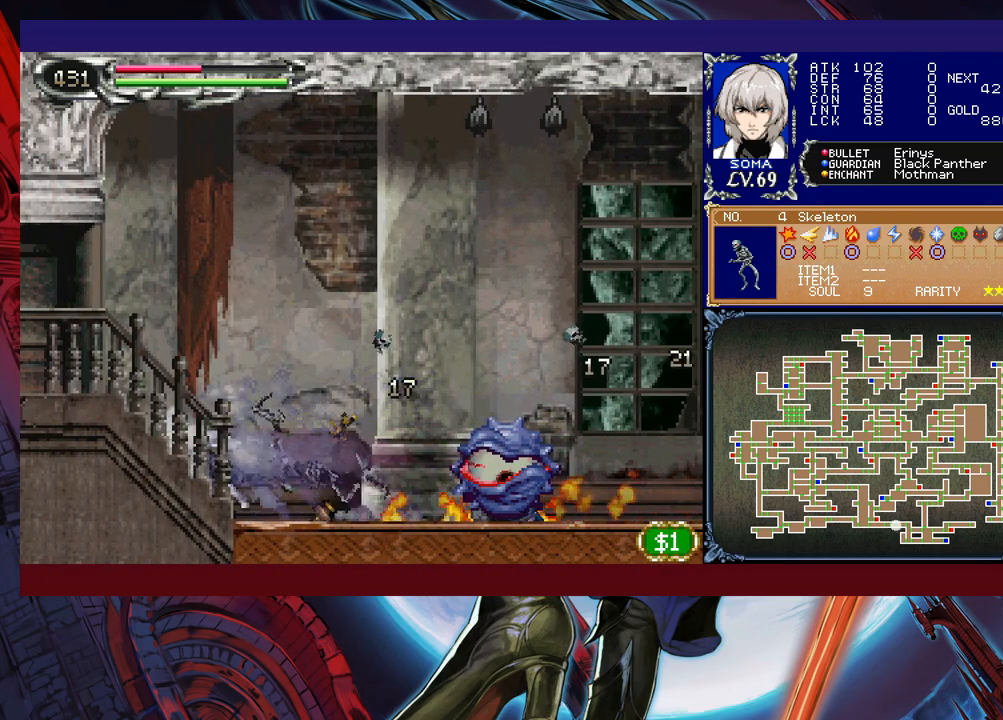
{"buttons": ["R1"], "left_stick": "right", "events": [[417, "left_stick", "right"]]}
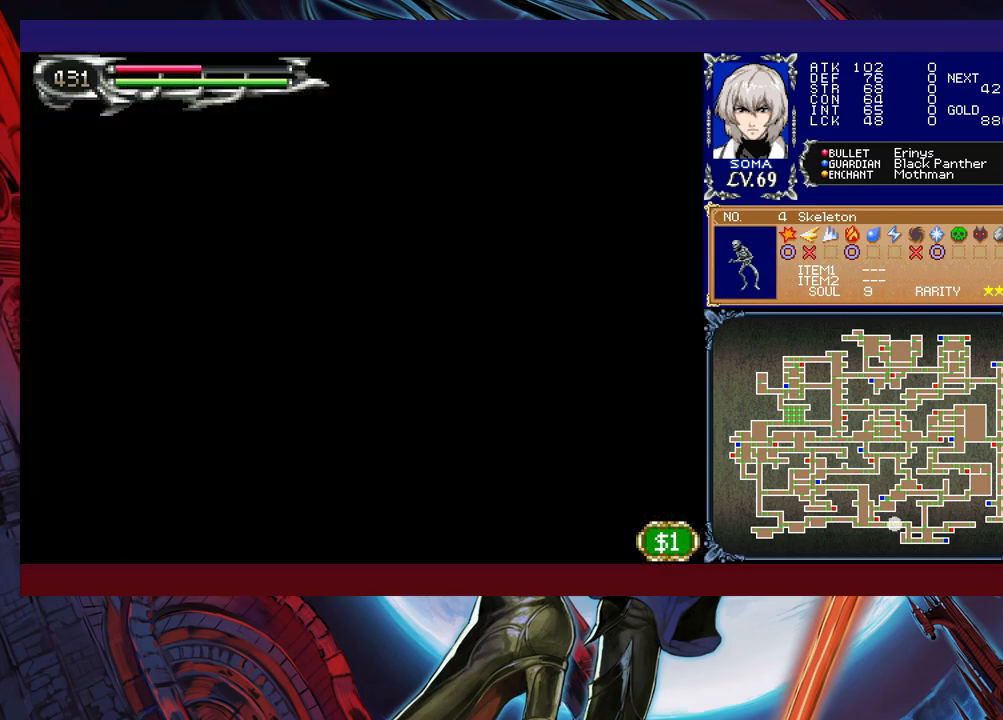
{"buttons": ["R1"], "left_stick": "right", "events": []}
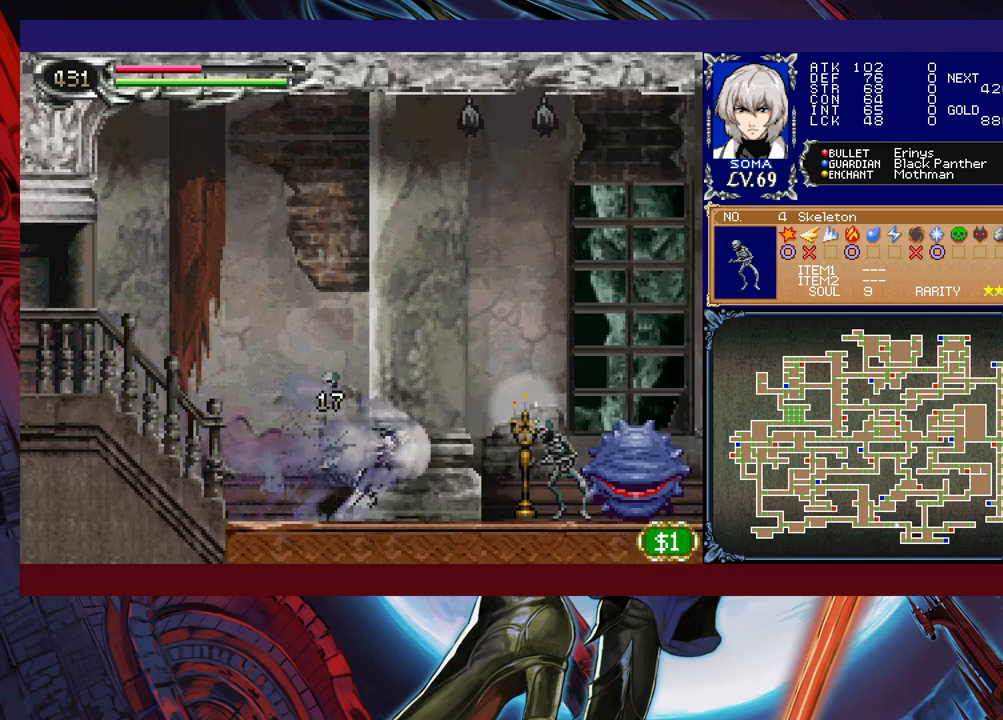
{"buttons": ["R1"], "left_stick": "right", "events": []}
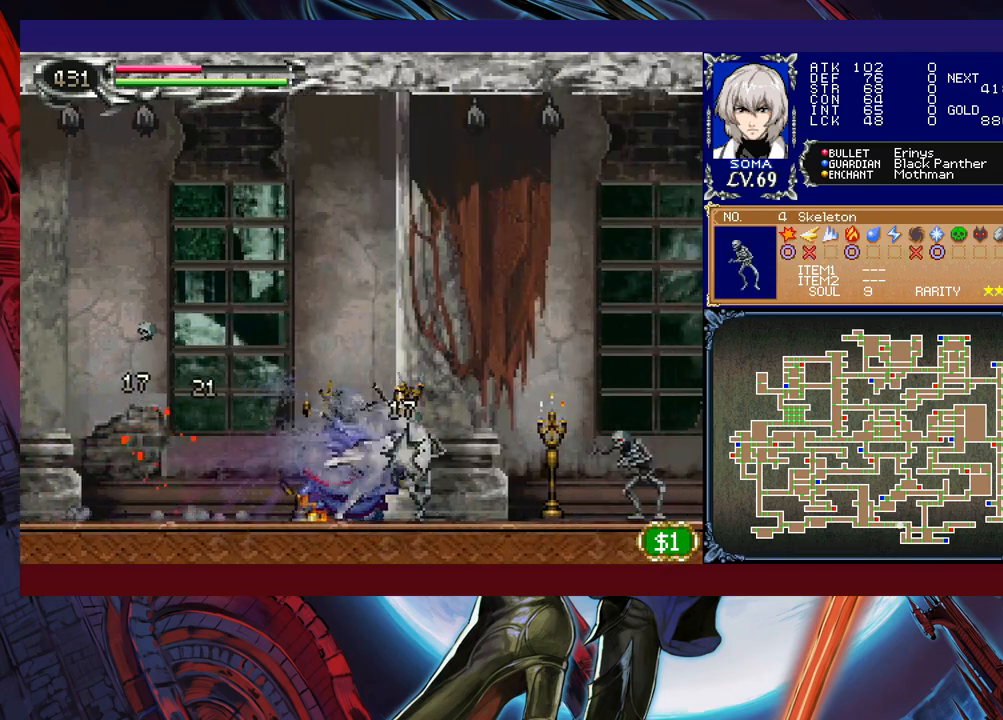
{"buttons": ["R1"], "left_stick": "right", "events": []}
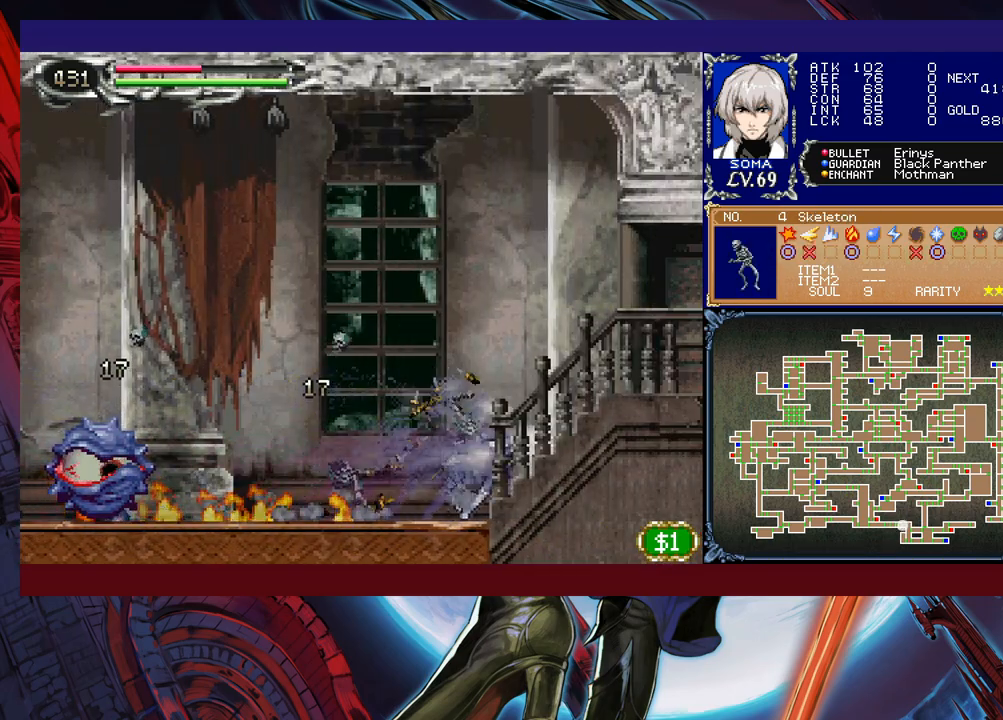
{"buttons": ["R1"], "left_stick": "left", "events": [[400, "left_stick", "up-left"], [450, "left_stick", "left"]]}
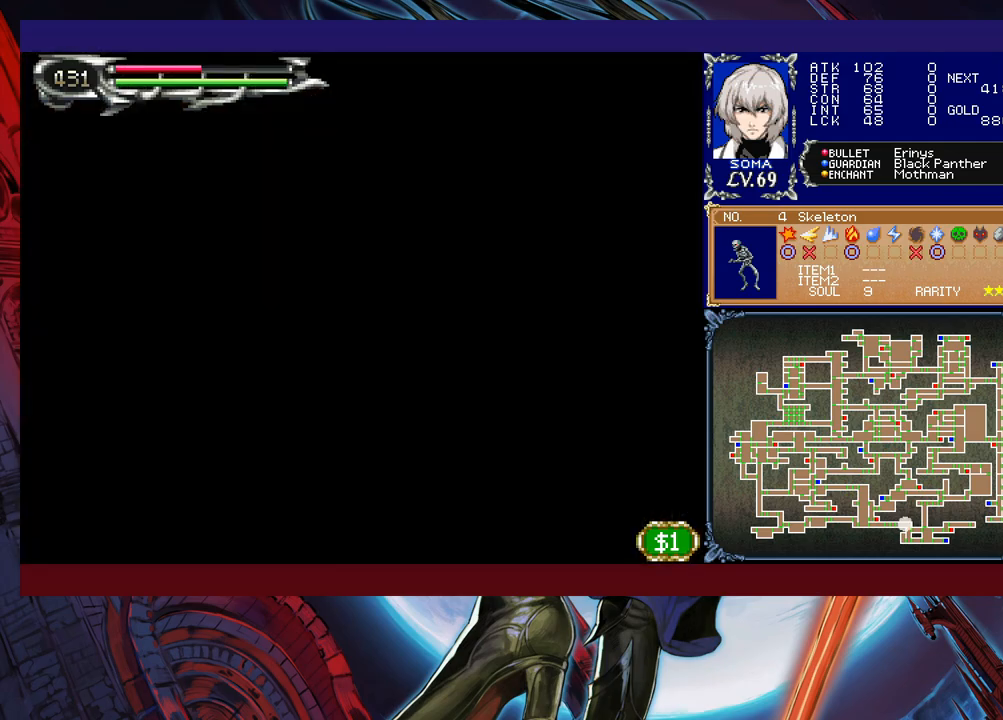
{"buttons": ["R1"], "left_stick": "left", "events": []}
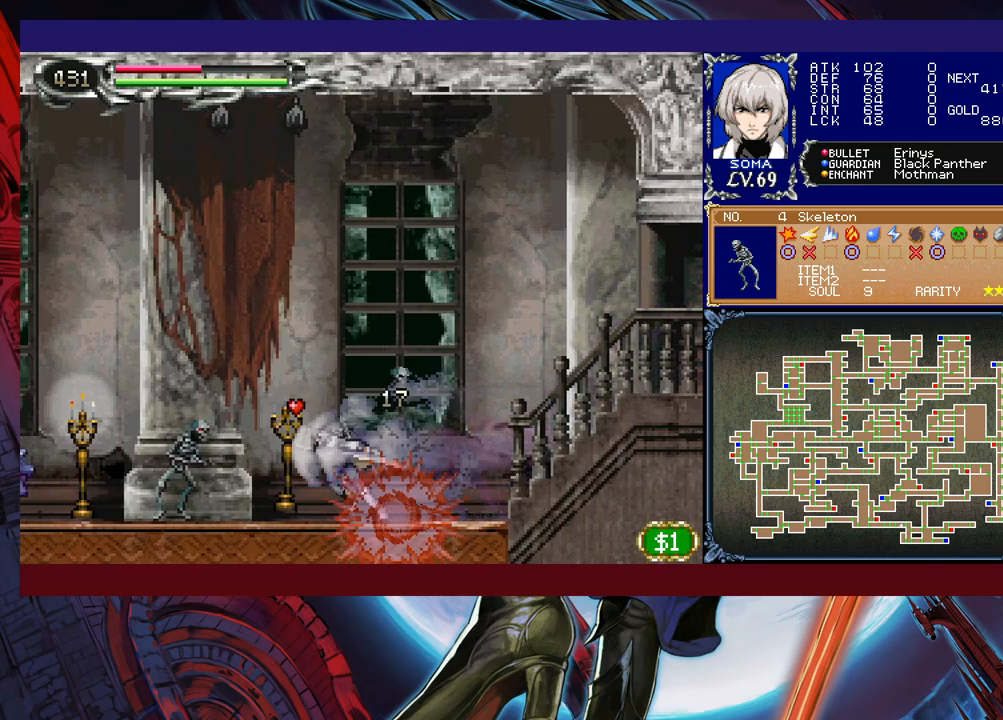
{"buttons": ["R1"], "left_stick": "left", "events": []}
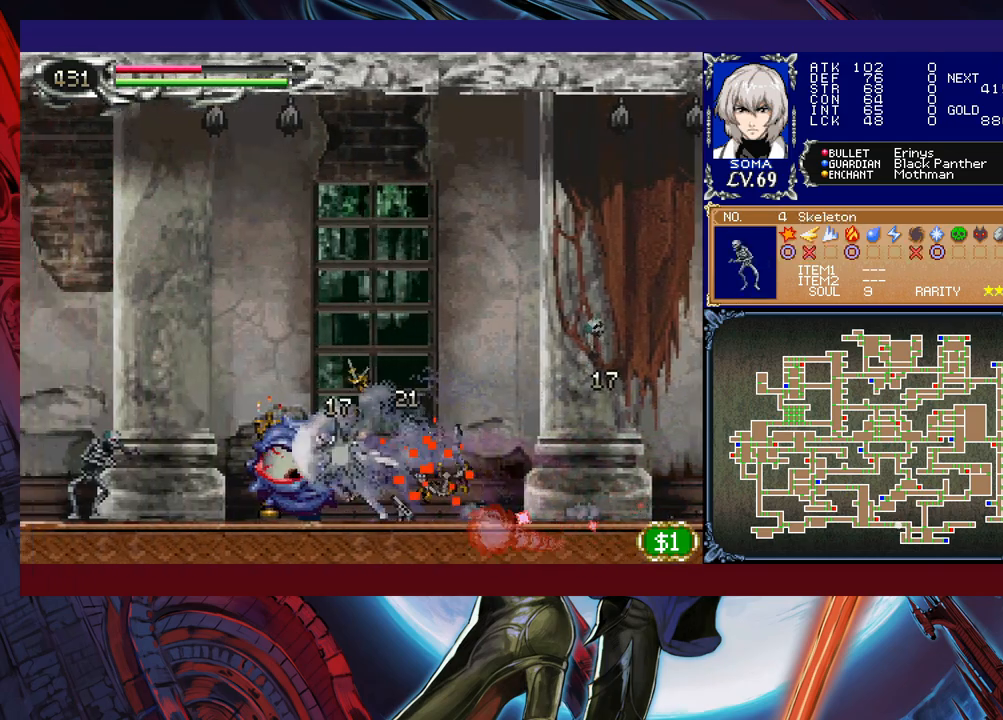
{"buttons": ["R1"], "left_stick": "left", "events": []}
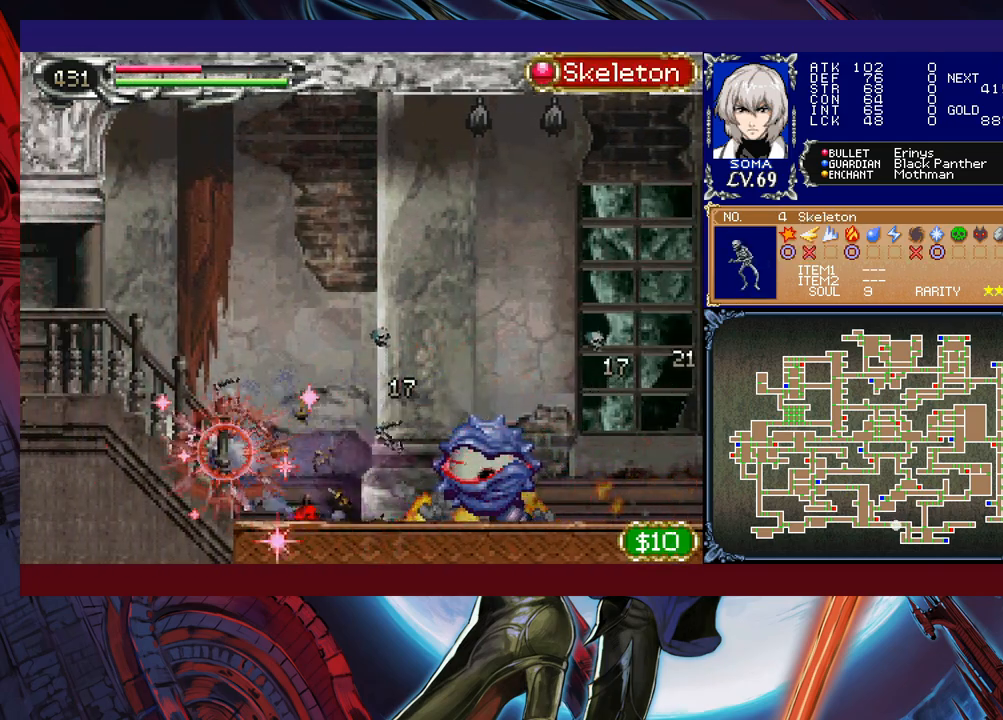
{"buttons": ["R1"], "left_stick": "right", "events": [[367, "left_stick", "right"]]}
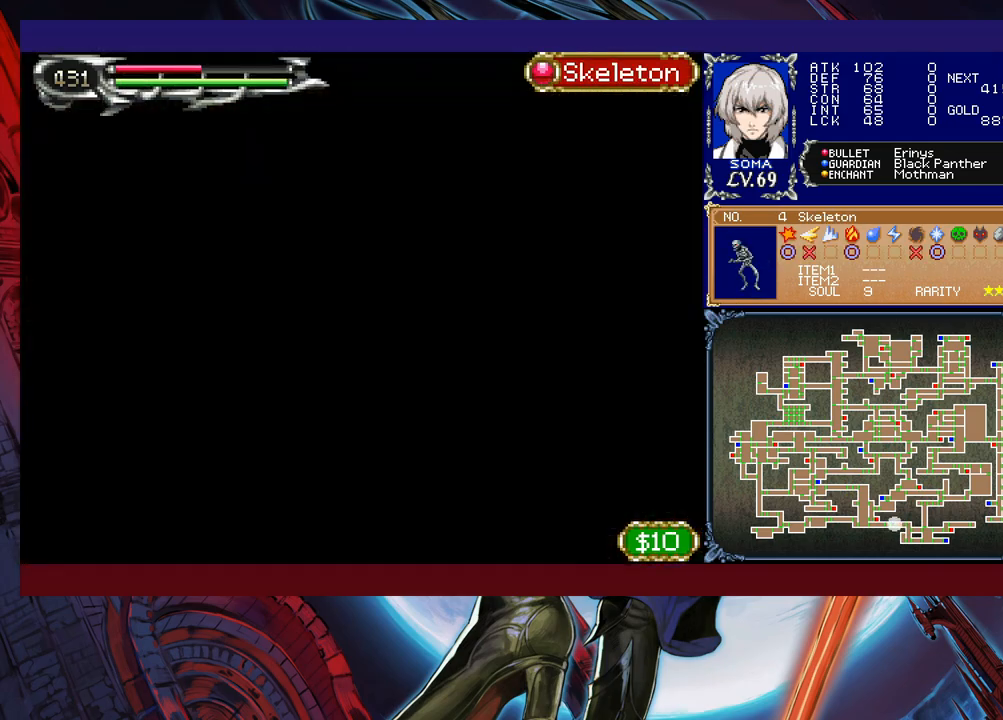
{"buttons": ["R1"], "left_stick": "right", "events": []}
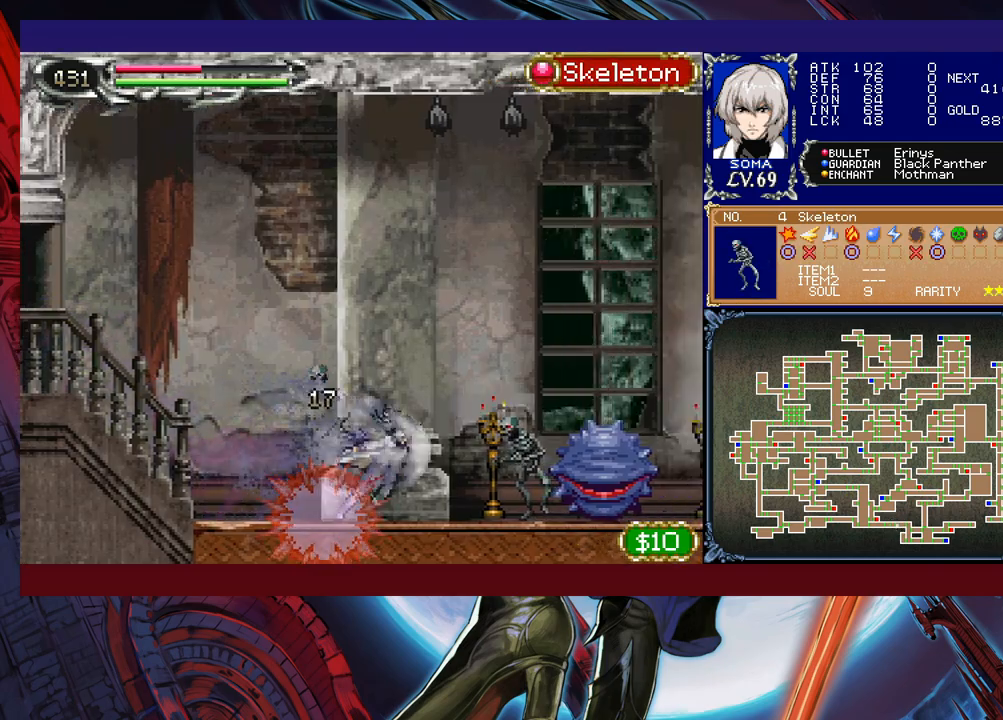
{"buttons": ["R1"], "left_stick": "right", "events": []}
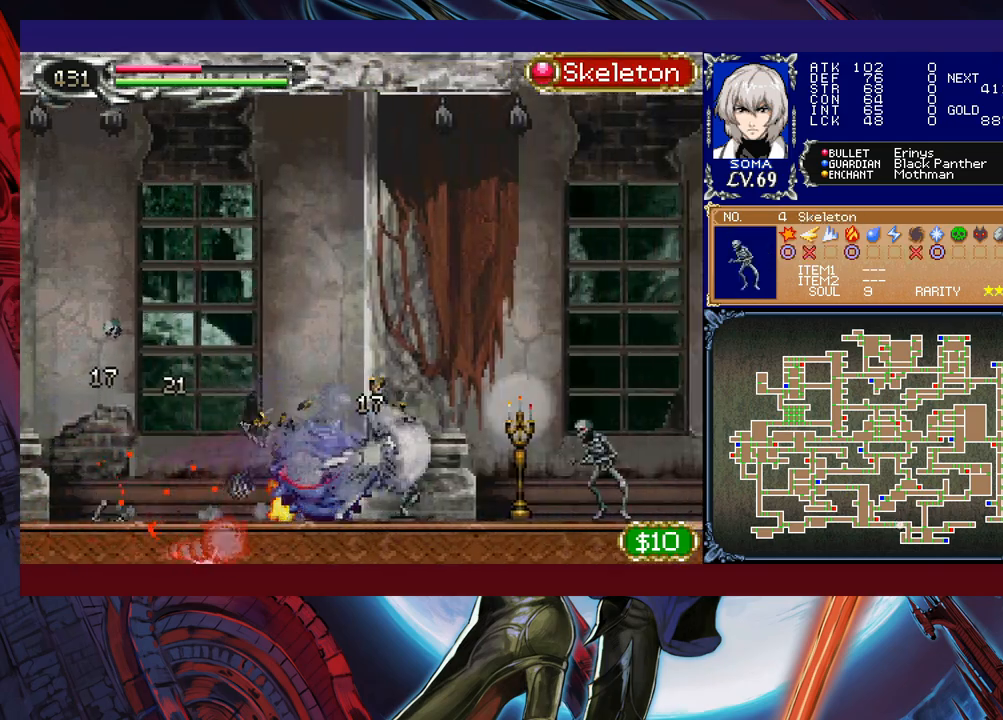
{"buttons": ["R1"], "left_stick": "right", "events": []}
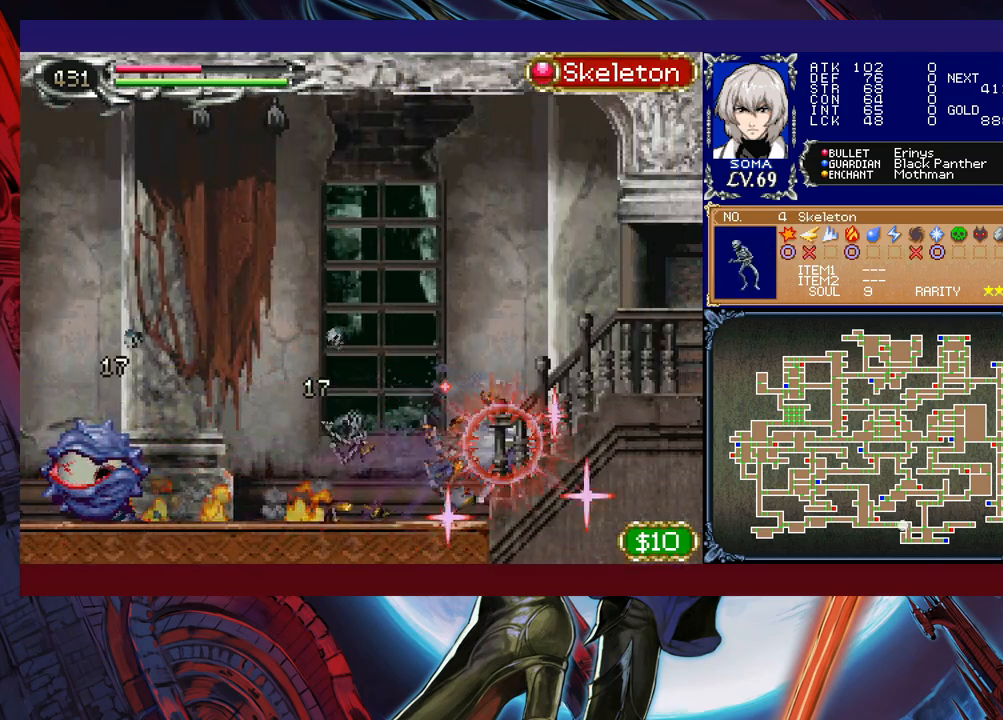
{"buttons": ["R1"], "left_stick": "left", "events": [[367, "left_stick", "left"]]}
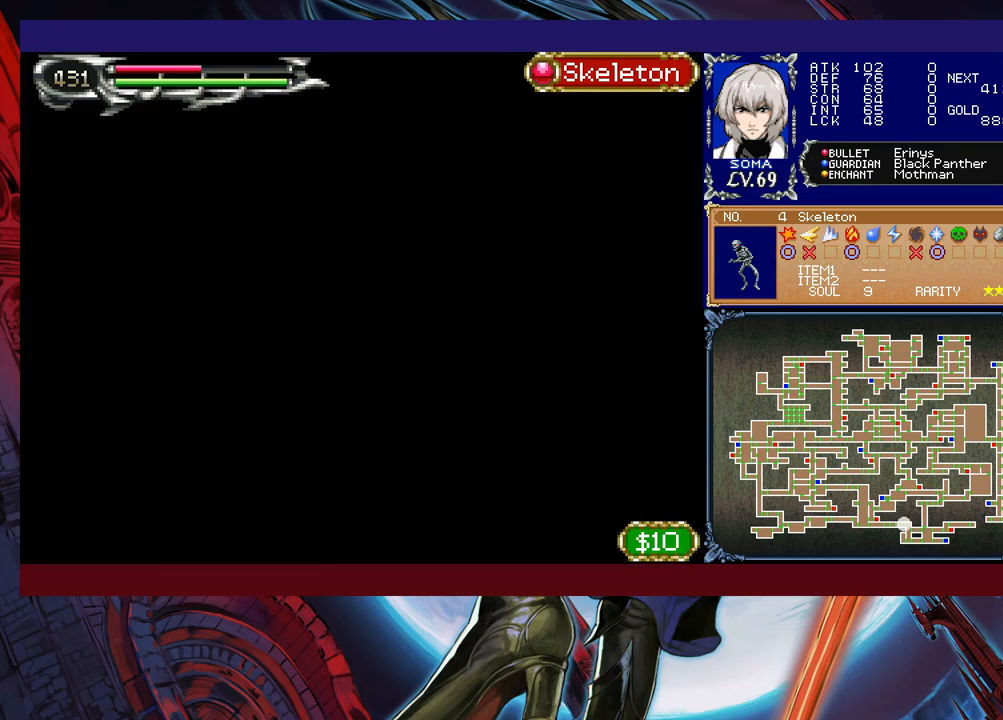
{"buttons": ["R1"], "left_stick": "left", "events": []}
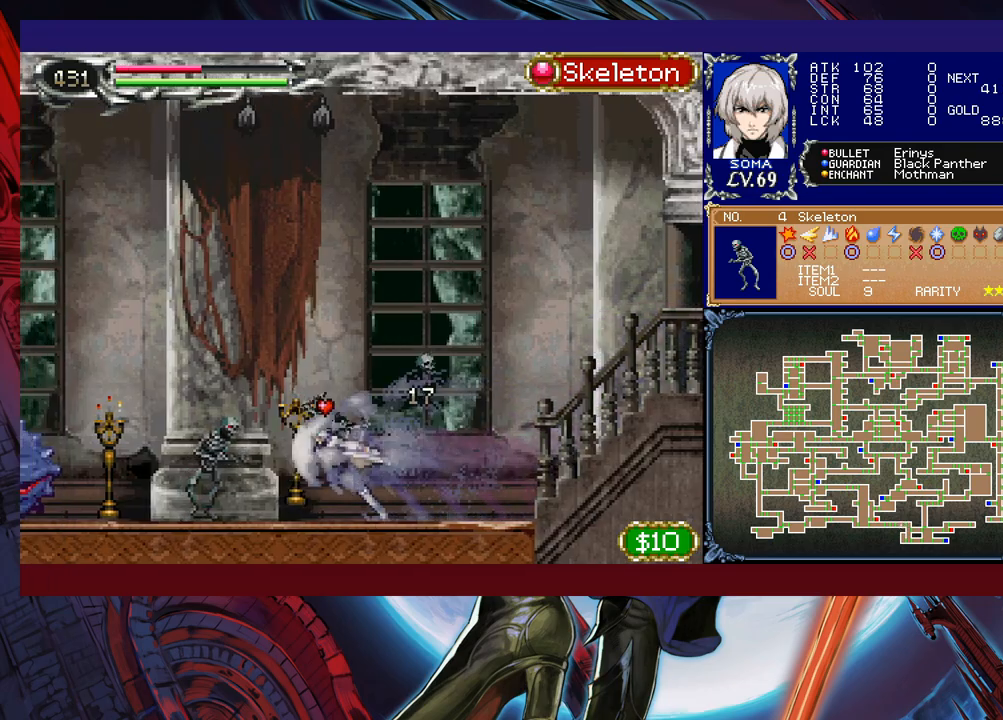
{"buttons": ["R1"], "left_stick": "left", "events": []}
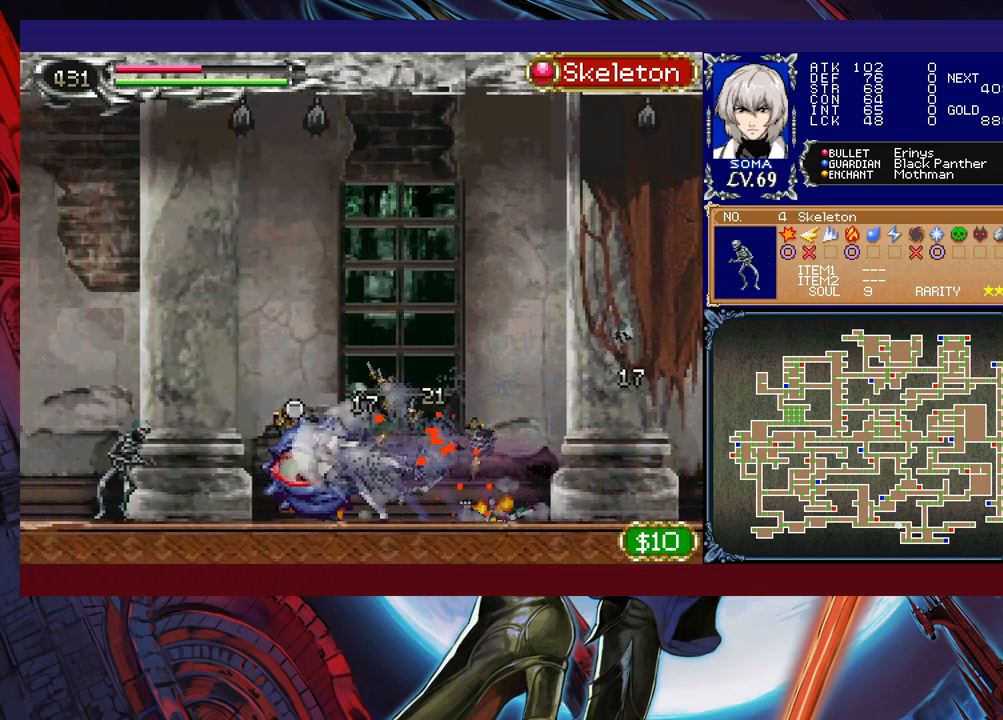
{"buttons": ["R1"], "left_stick": "left", "events": []}
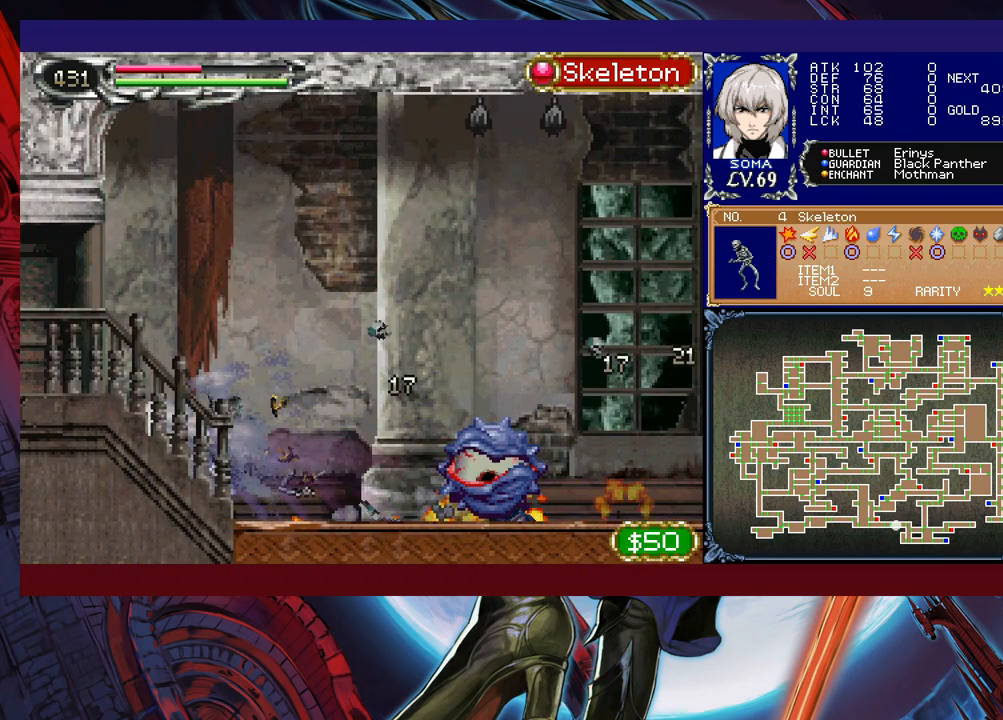
{"buttons": ["R1"], "left_stick": "down-right", "events": [[400, "left_stick", "down-right"]]}
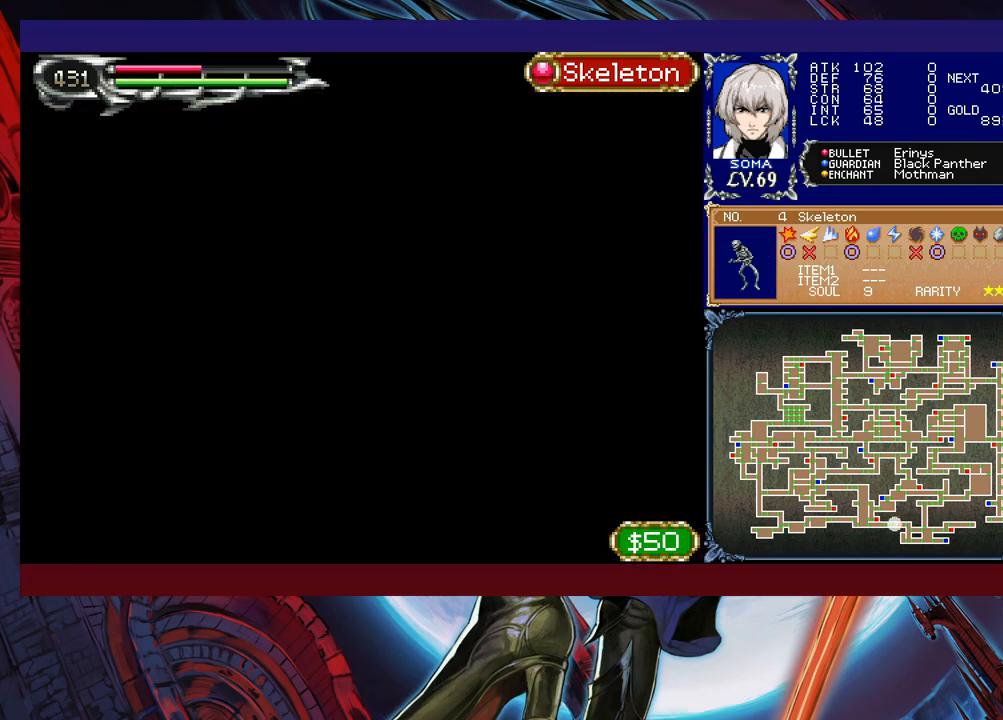
{"buttons": ["R1"], "left_stick": "down-right", "events": []}
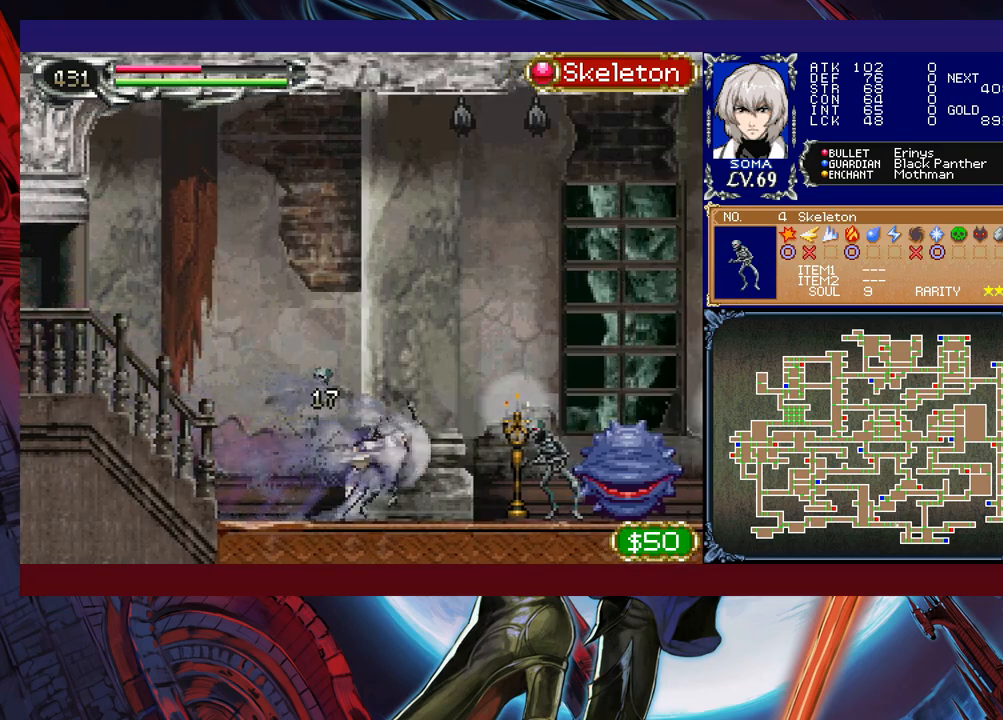
{"buttons": ["R1"], "left_stick": "down-right", "events": []}